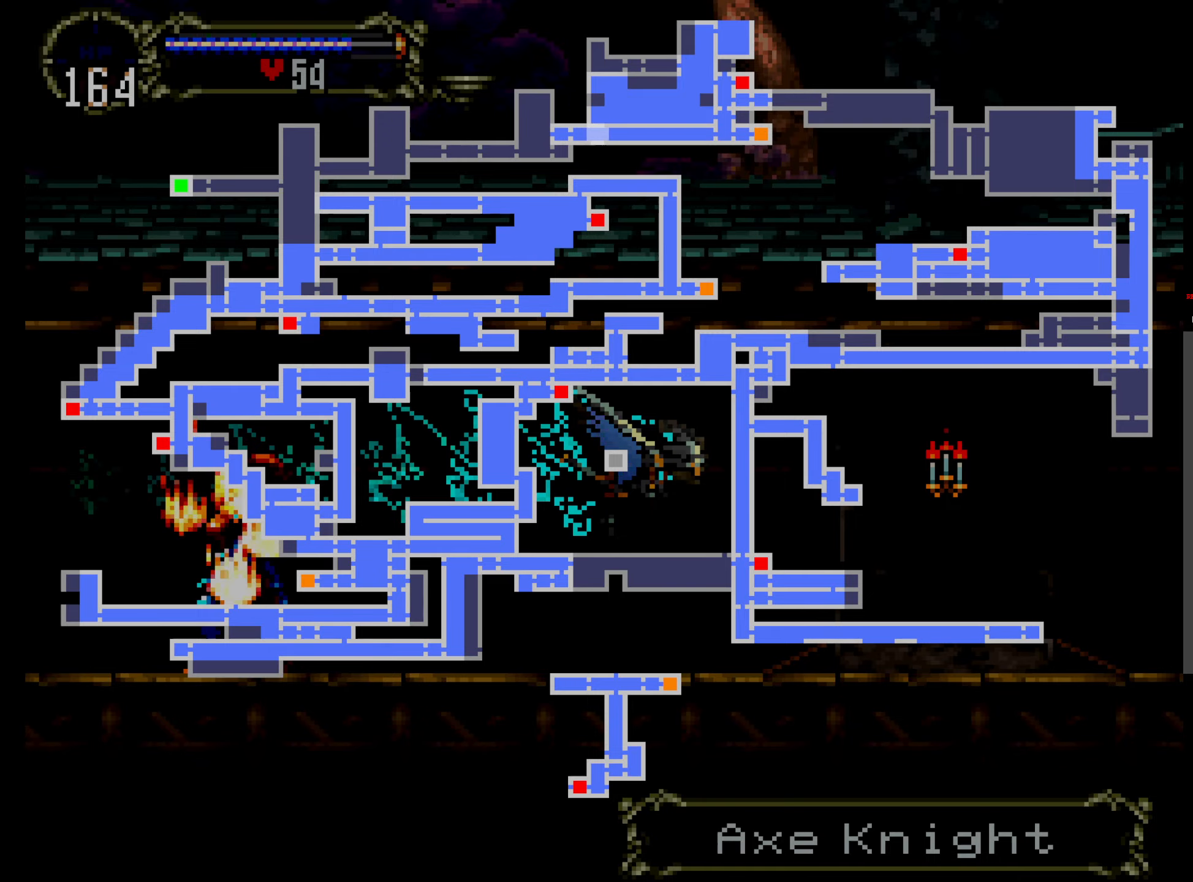
Gameplay with a controller (Xbox layout); each line is a JSON object with the inputs held at the frame after it. "events" lists button and stick changes between this image and that frame as [ms after this image, input, new state], when the widget could be followed in between. Not read: L3 R3 left_stick right_stick.
{"buttons": ["SELECT"], "events": [[416, "SELECT", "down"]]}
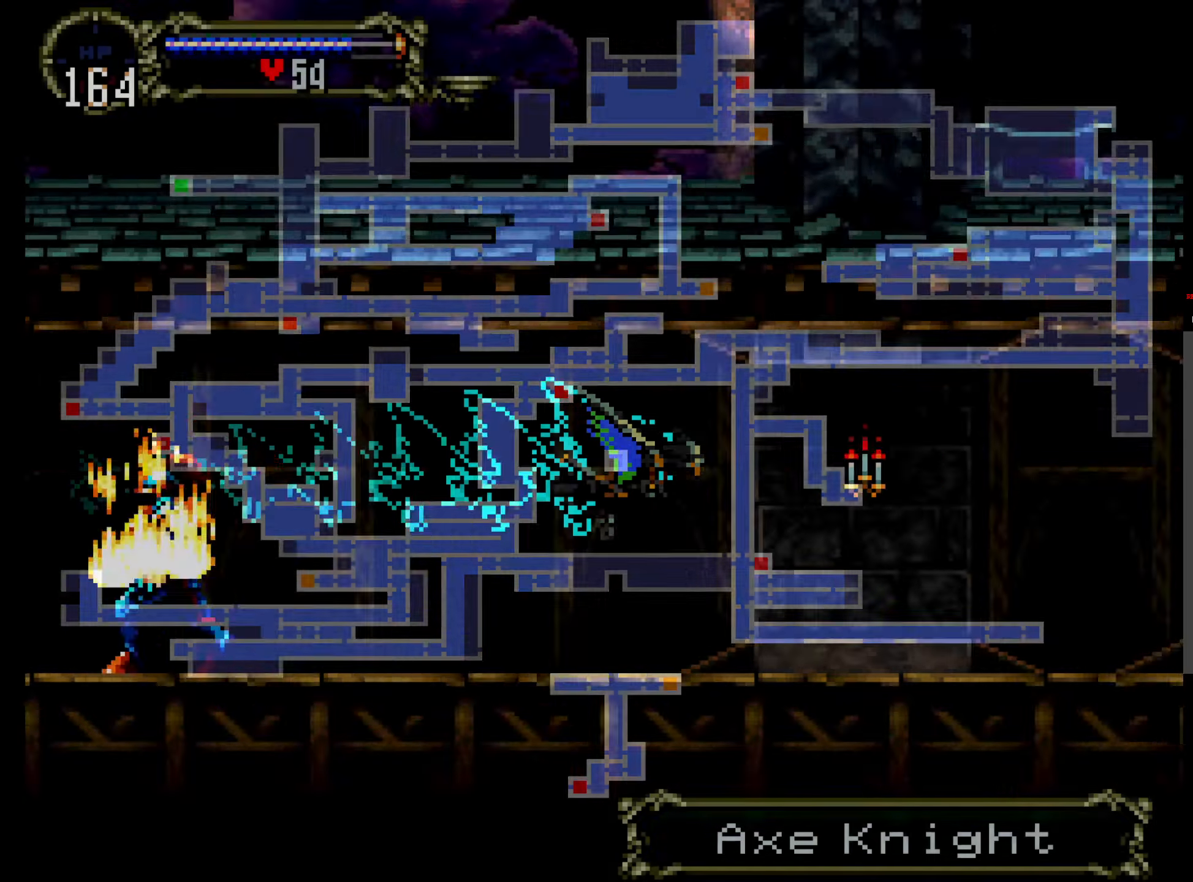
{"buttons": [], "events": [[66, "SELECT", "up"]]}
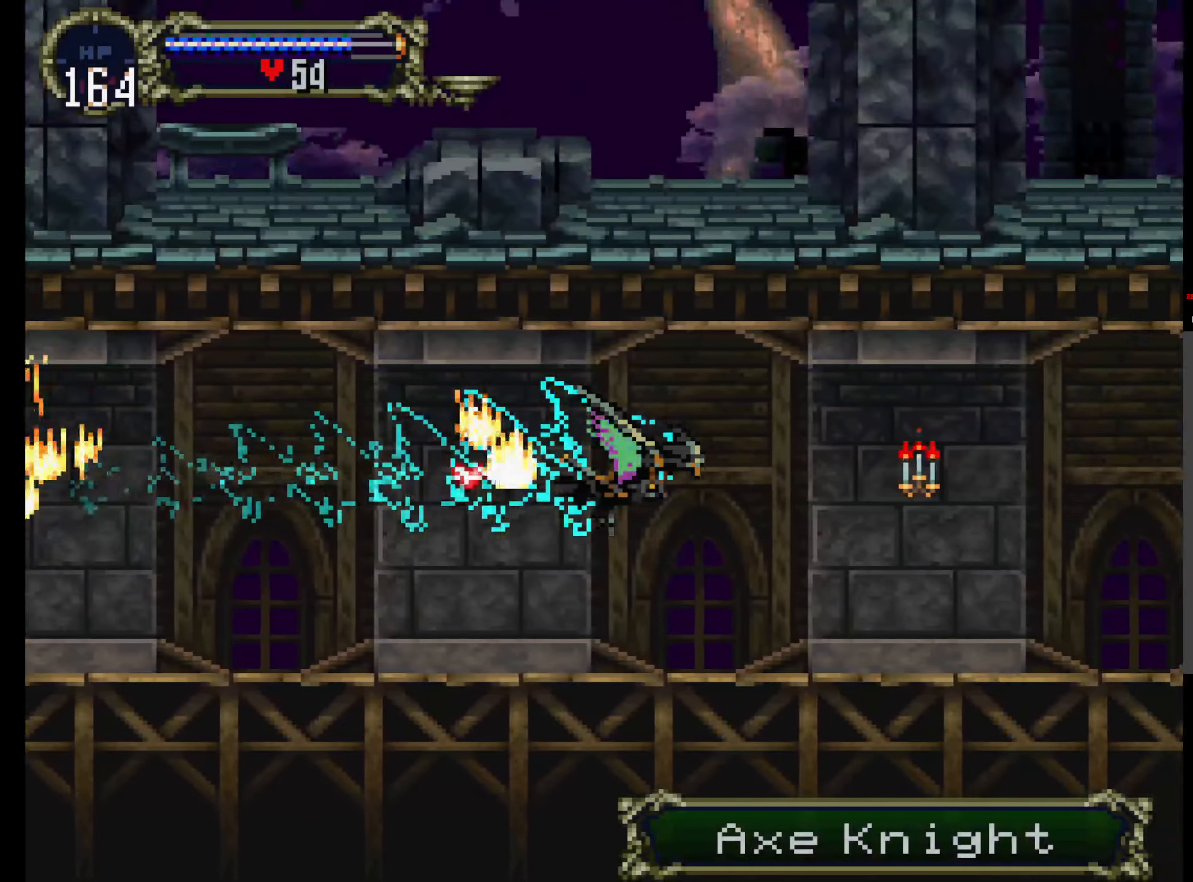
{"buttons": [], "events": []}
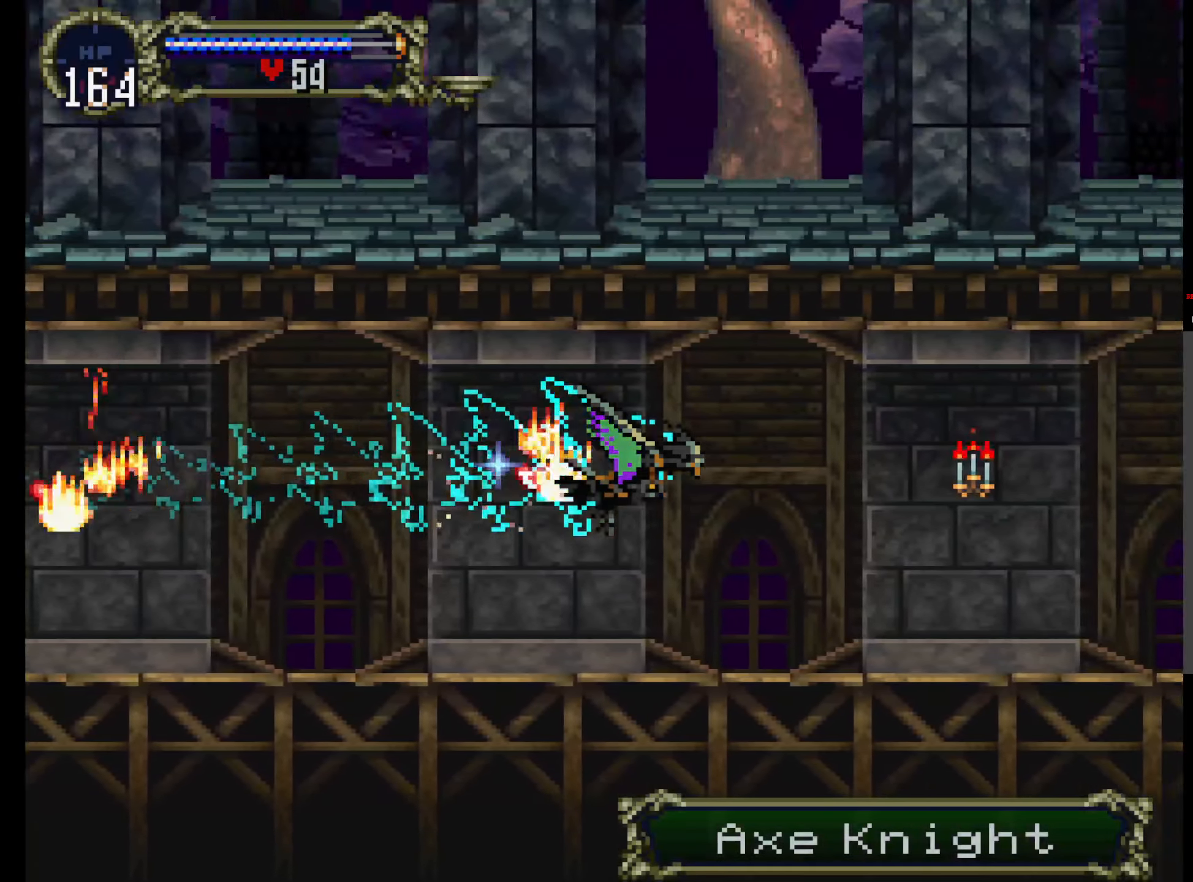
{"buttons": [], "events": []}
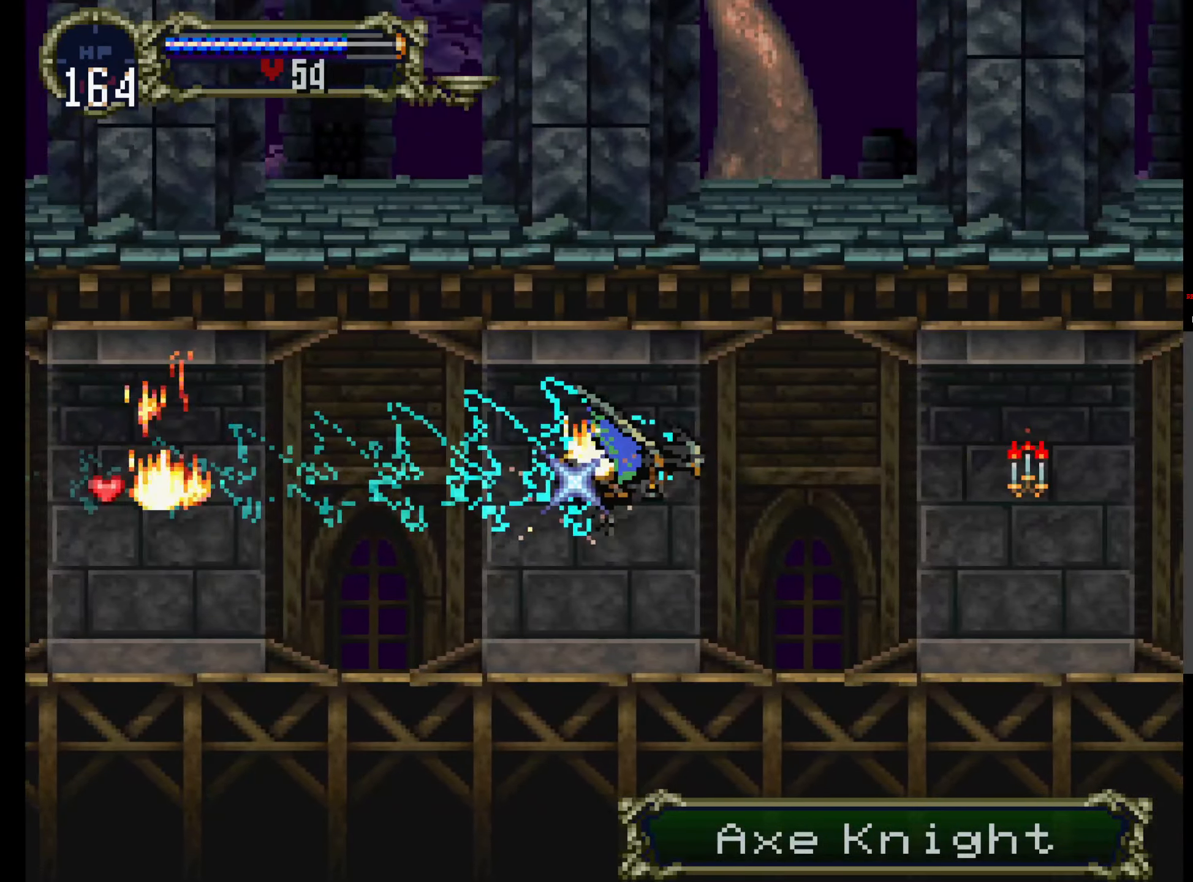
{"buttons": [], "events": []}
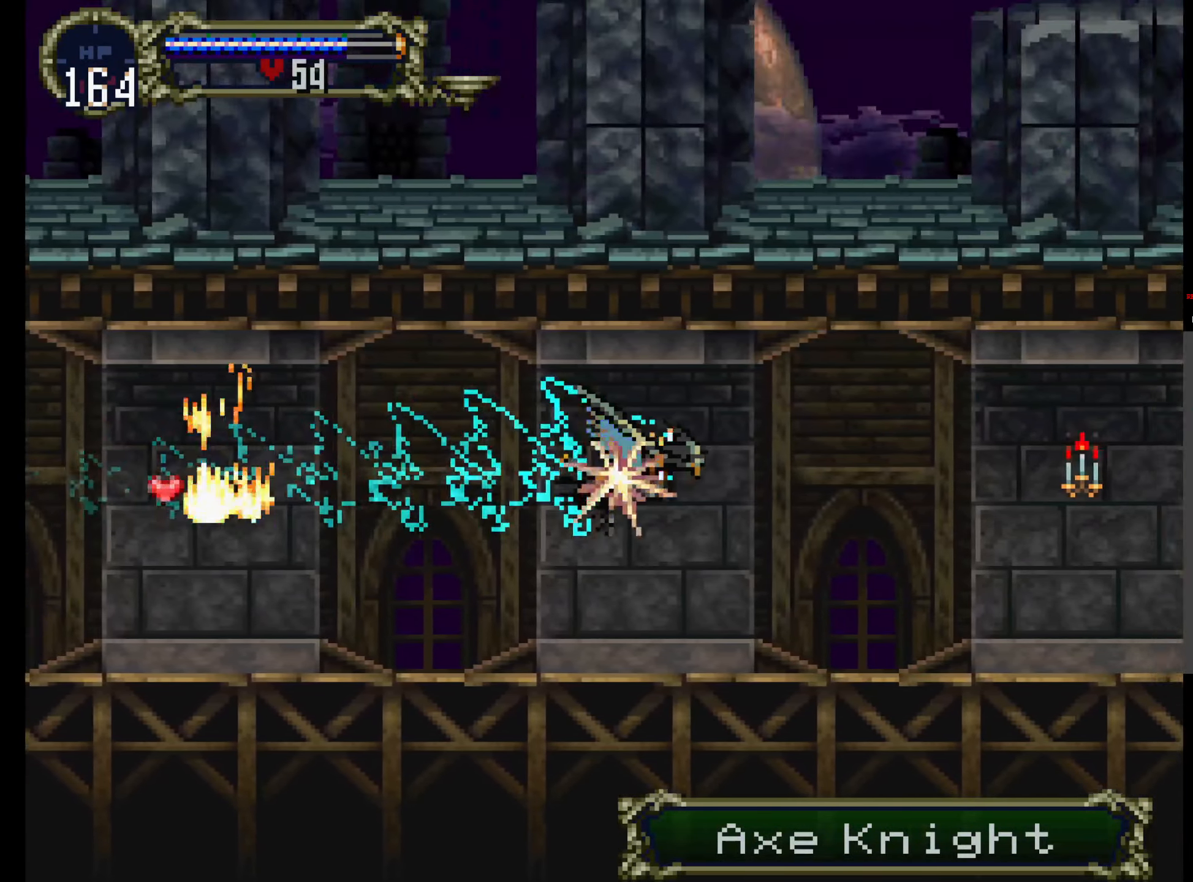
{"buttons": [], "events": []}
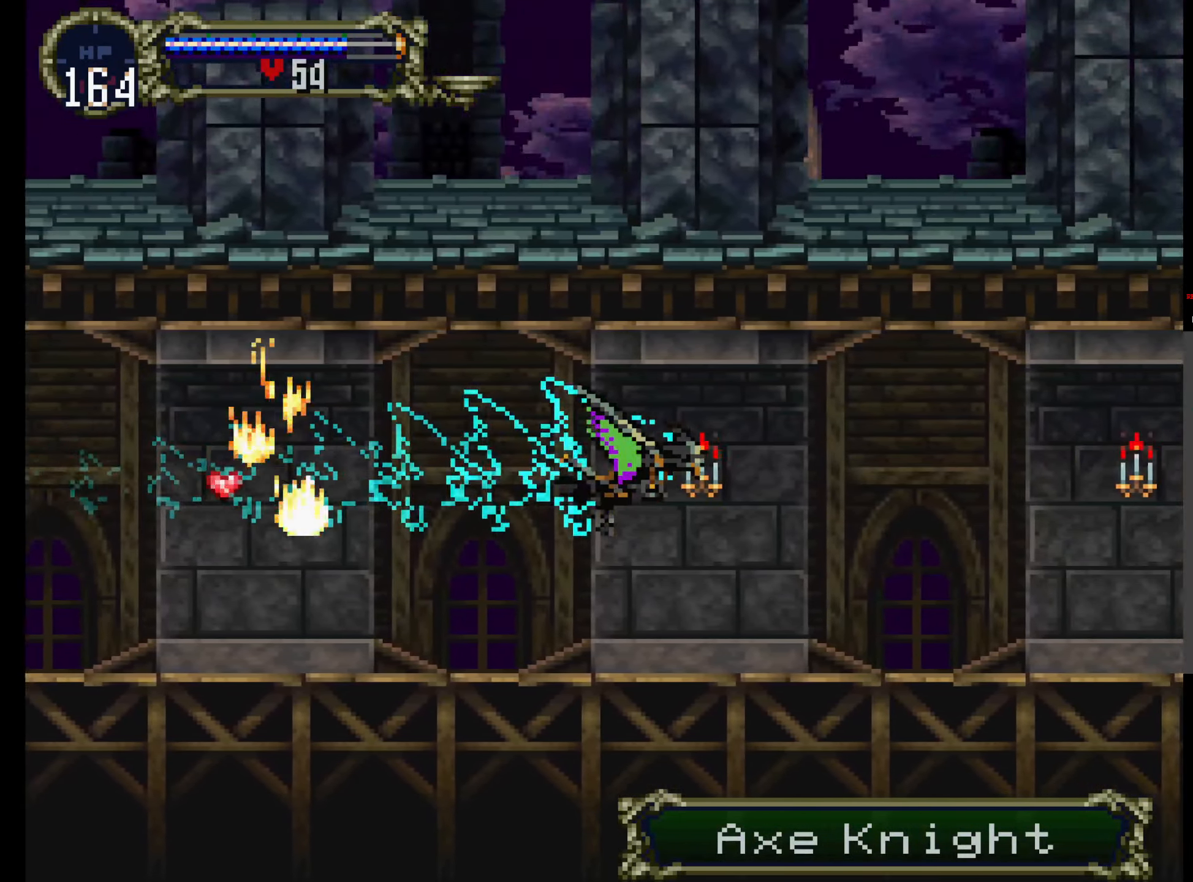
{"buttons": [], "events": []}
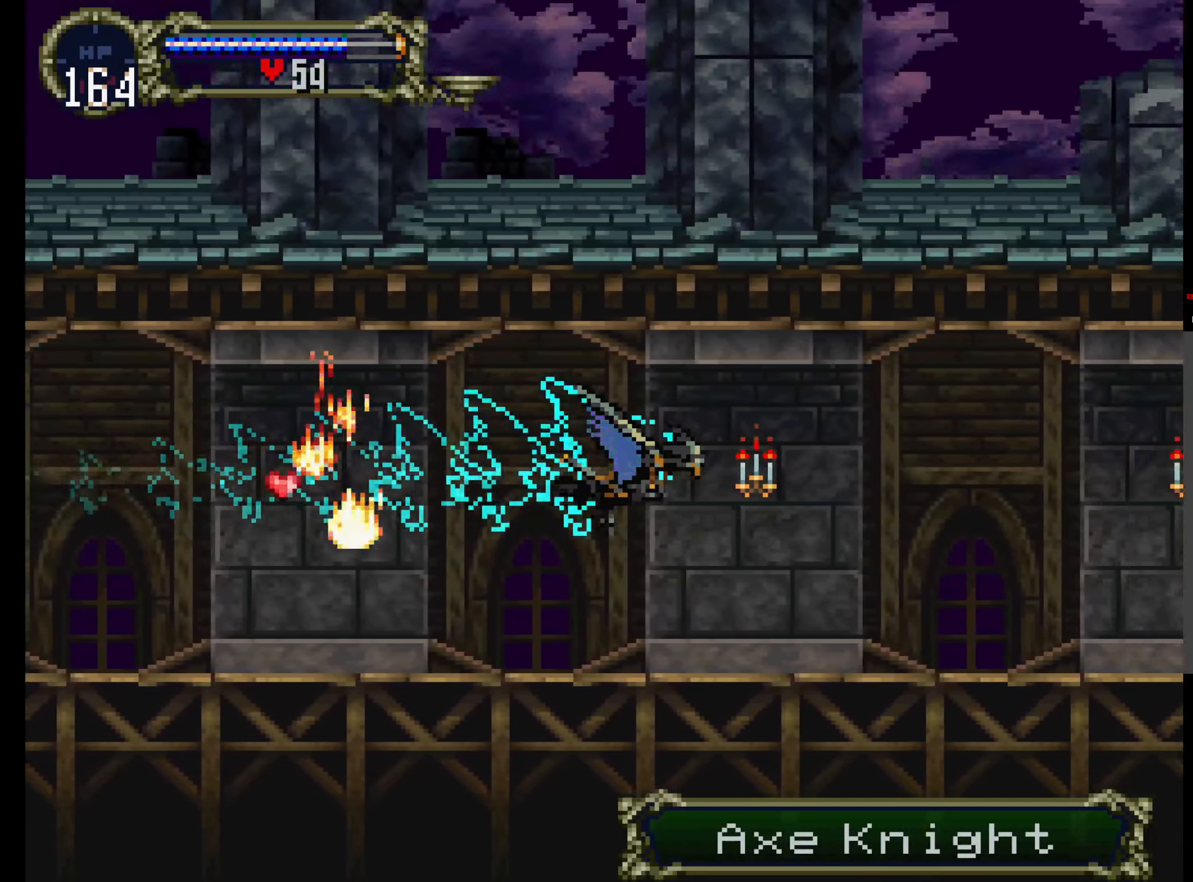
{"buttons": [], "events": []}
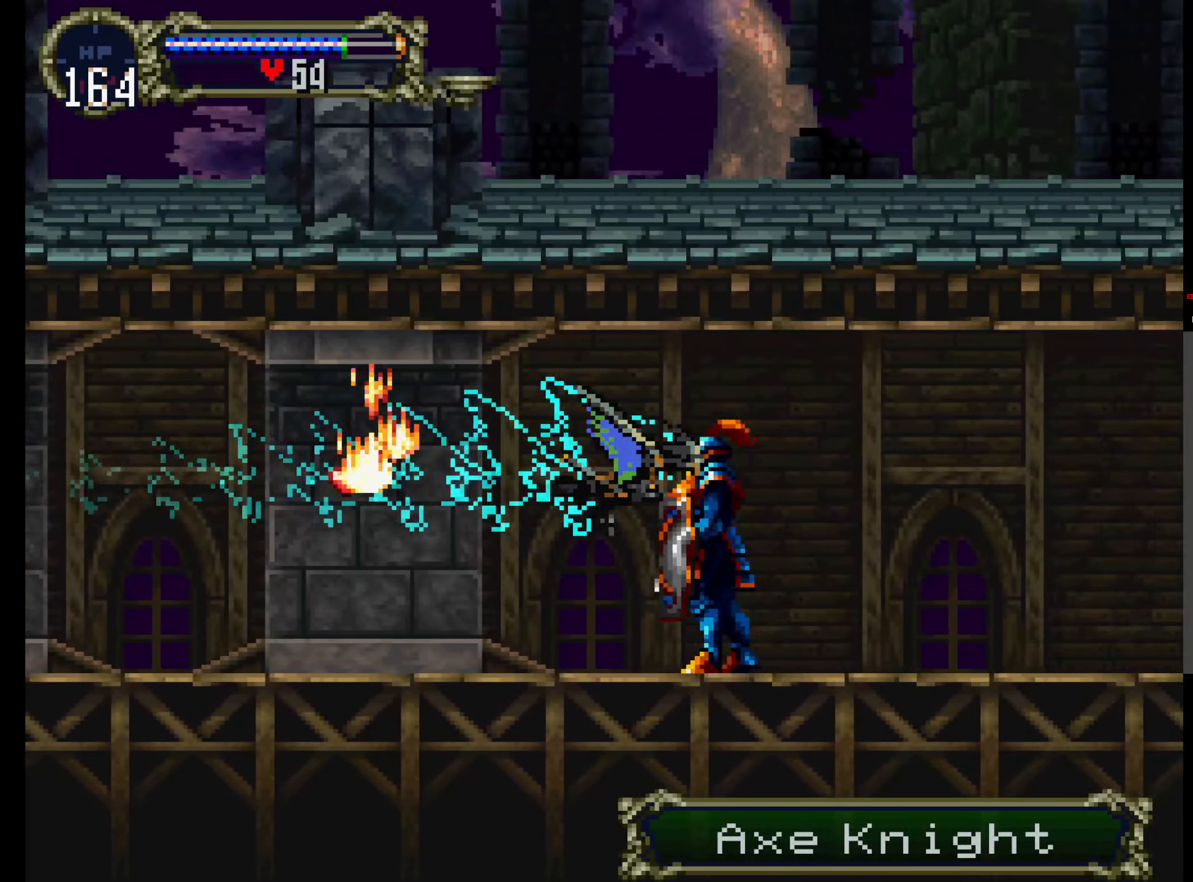
{"buttons": [], "events": []}
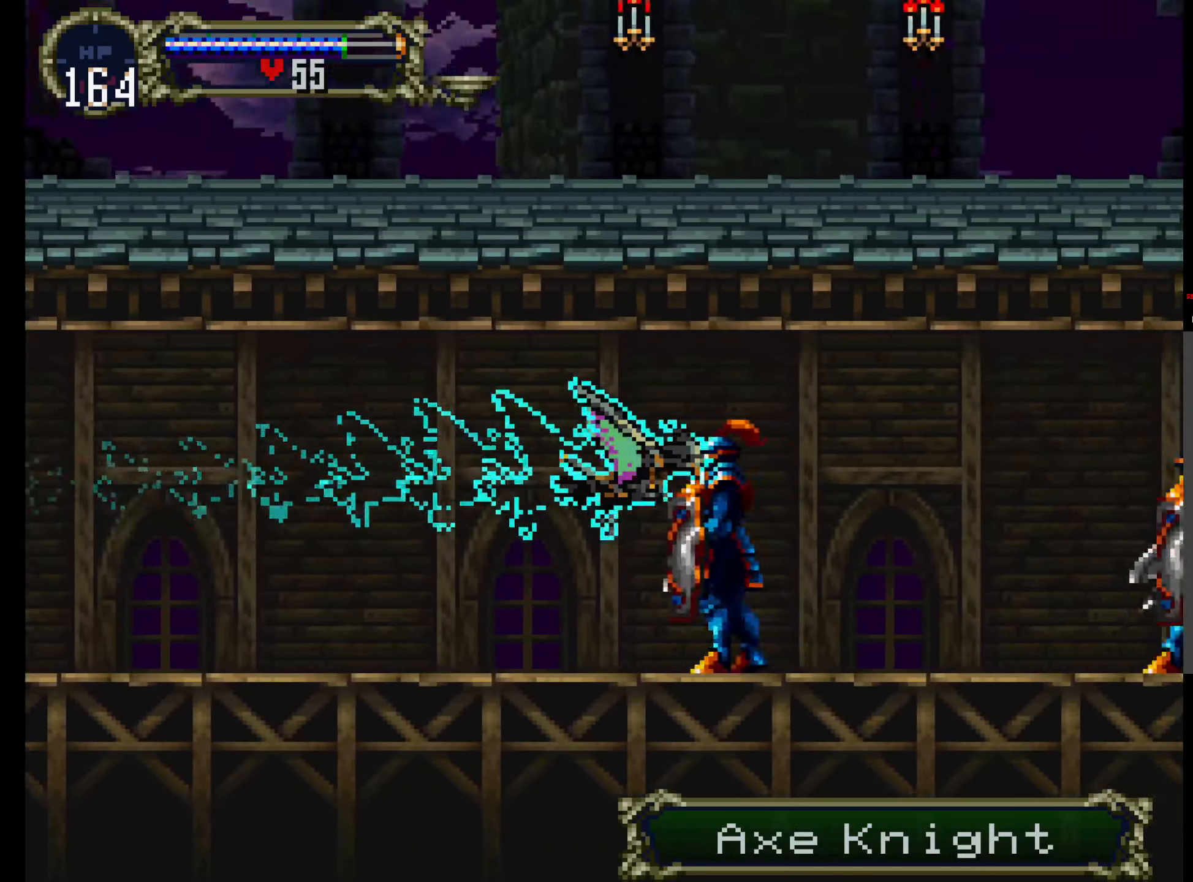
{"buttons": [], "events": []}
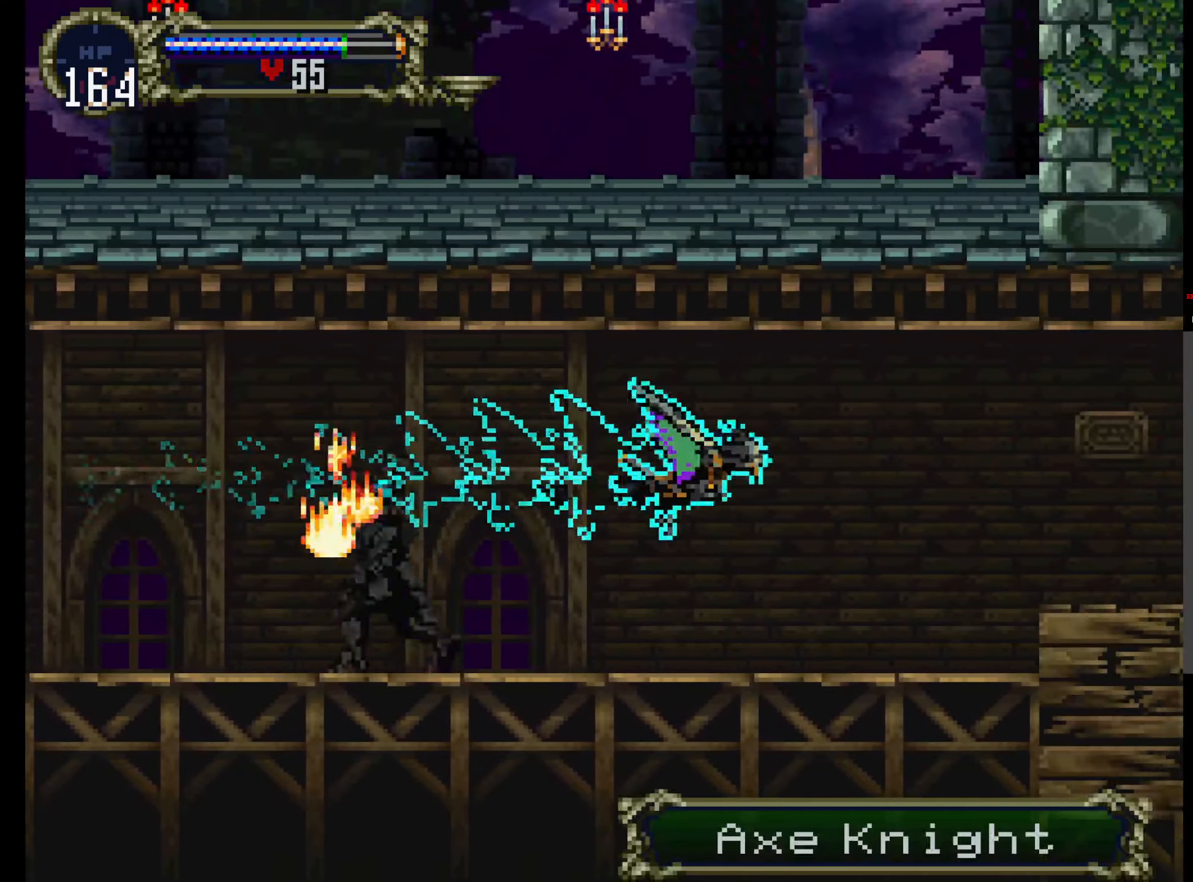
{"buttons": [], "events": []}
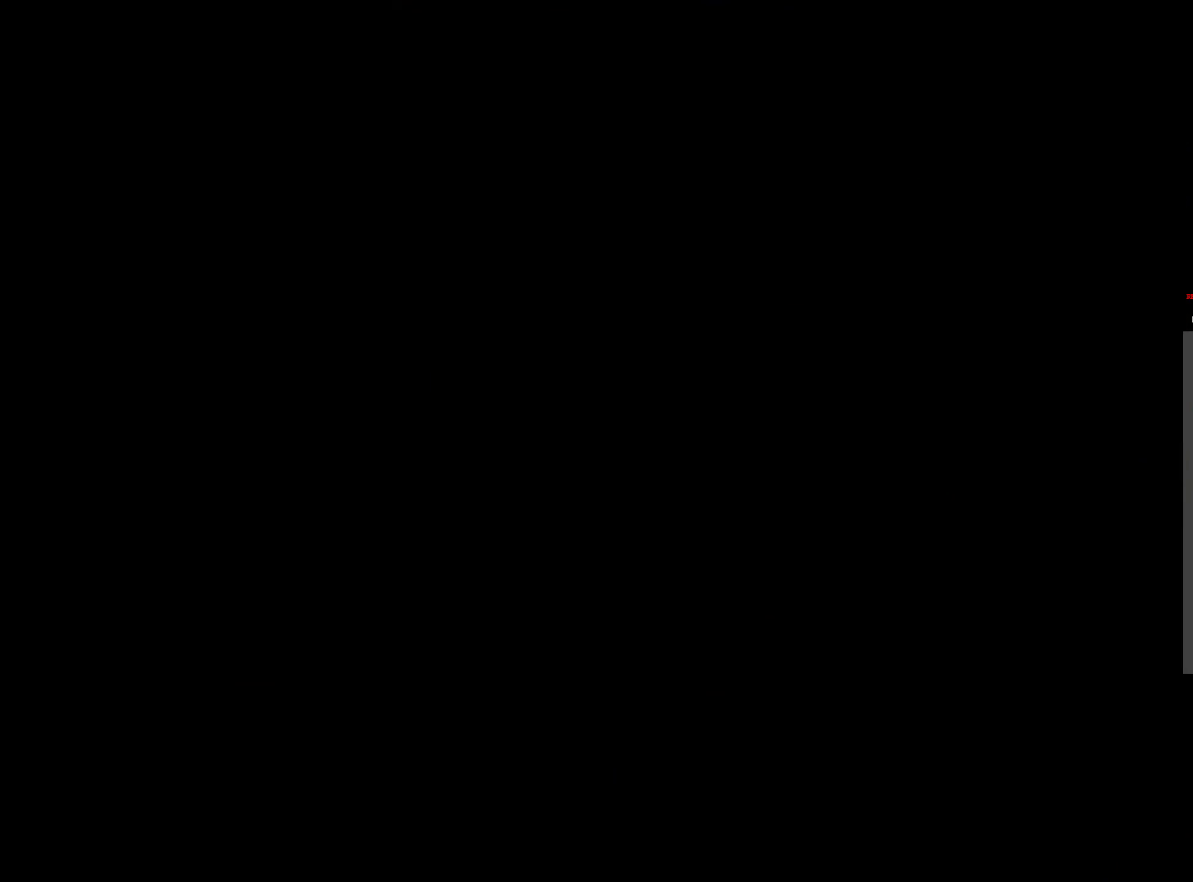
{"buttons": ["R1"], "events": [[467, "R1", "down"]]}
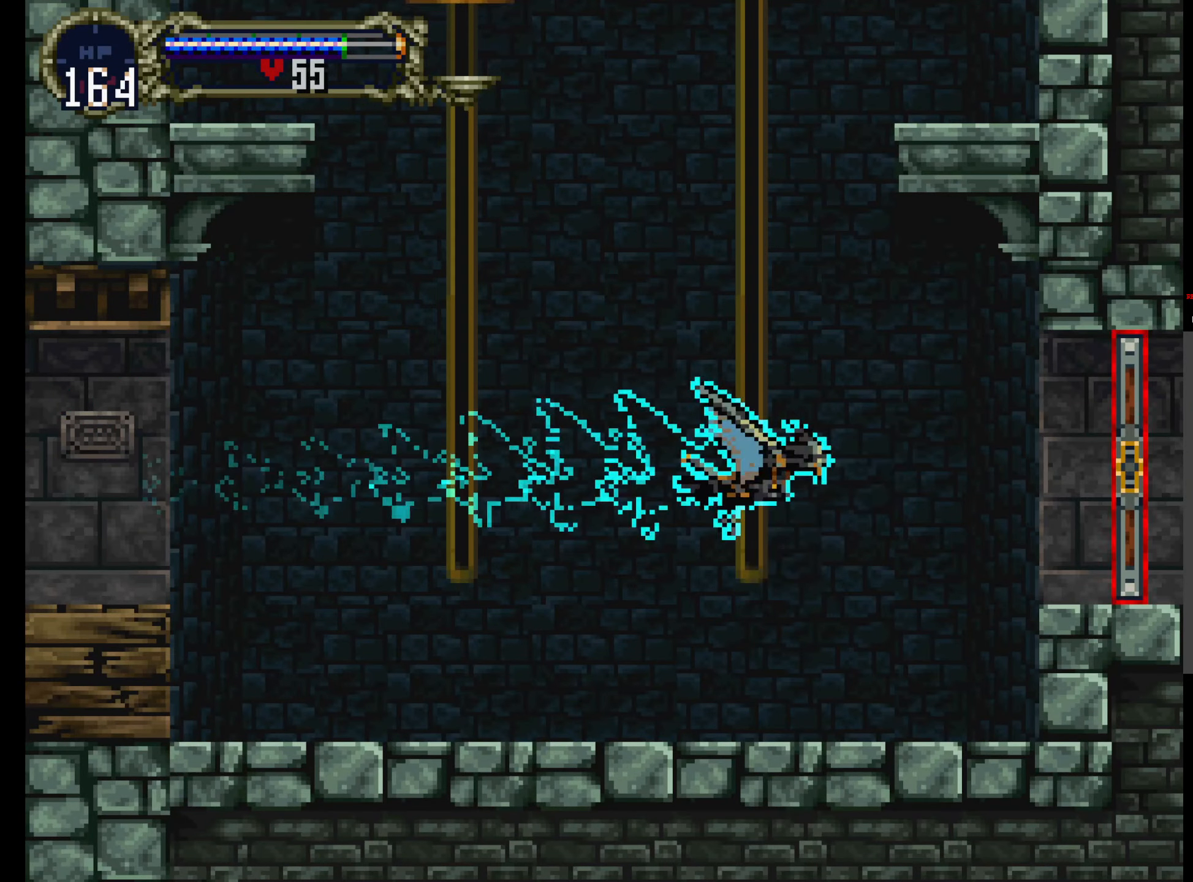
{"buttons": [], "events": [[100, "R1", "up"]]}